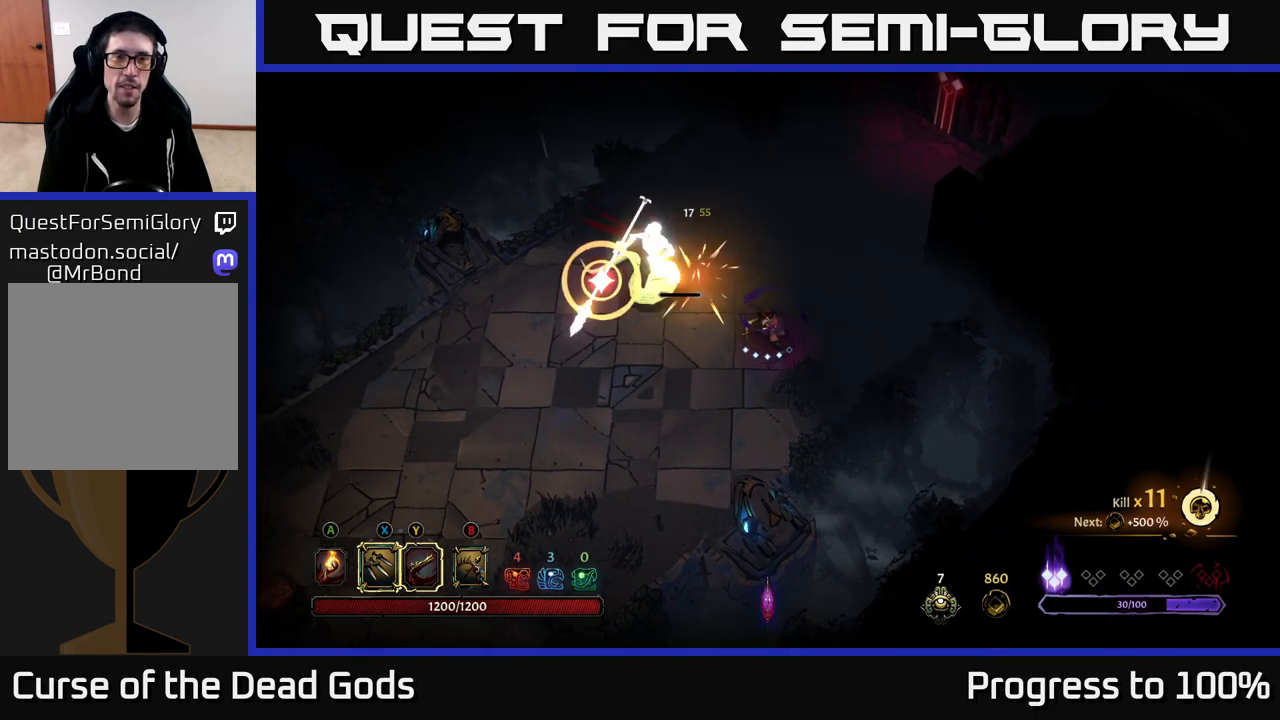
Gameplay with a controller (Xbox layout); each line is a JSON object with the inputs held at the frame after it. "events" lists button and stick changes between this image and that frame as [ms after this image, input, new state], when the widget could be followed in between.
{"buttons": ["R2"], "left_stick": "up-left", "right_stick": "center", "events": [[133, "Y", "down"], [217, "Y", "up"], [400, "left_stick", "left"], [450, "R2", "down"], [500, "left_stick", "up-left"]]}
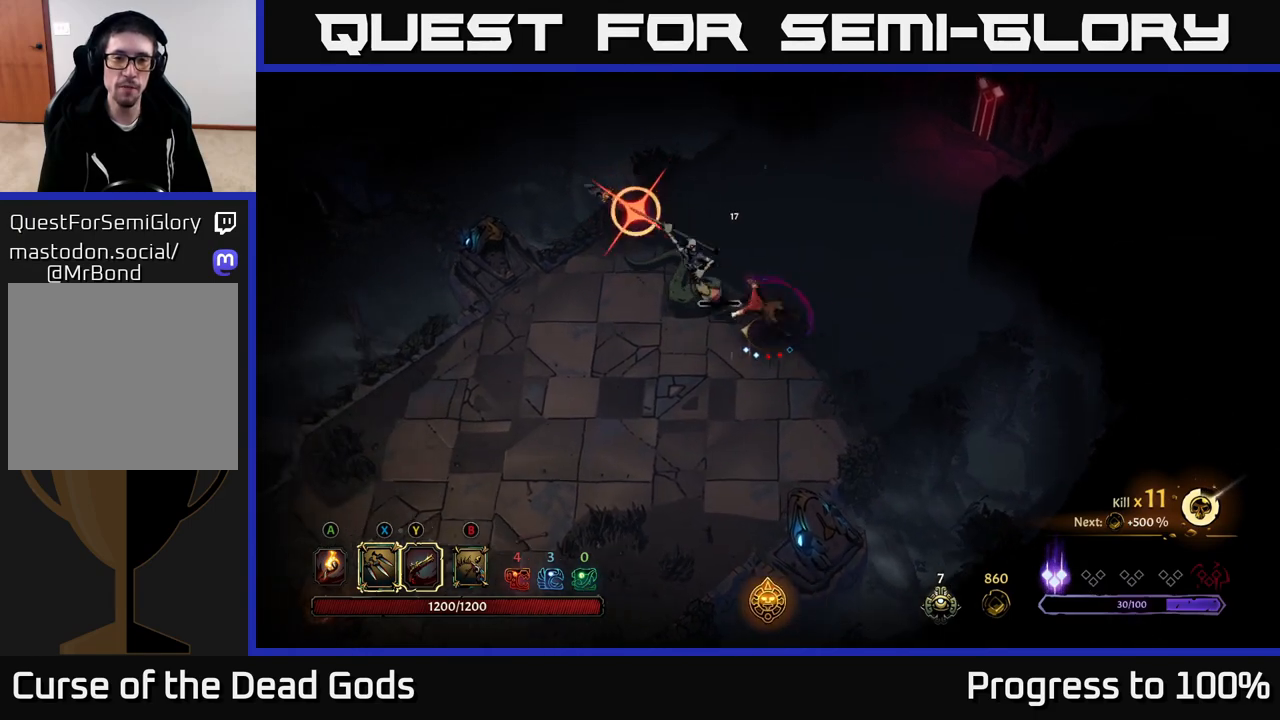
{"buttons": [], "left_stick": "up", "right_stick": "center", "events": [[83, "R2", "up"], [333, "left_stick", "center"], [500, "left_stick", "up"]]}
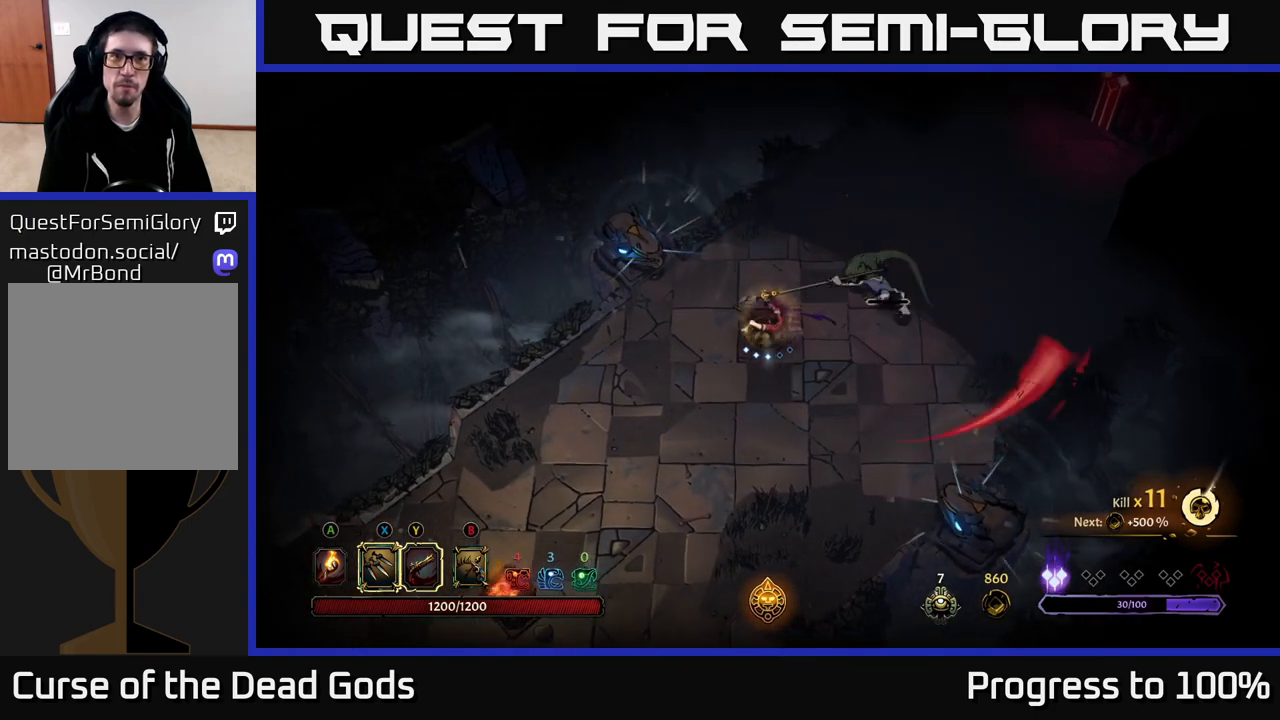
{"buttons": [], "left_stick": "right", "right_stick": "center", "events": [[200, "left_stick", "up-right"], [267, "Y", "down"], [350, "Y", "up"], [400, "left_stick", "right"]]}
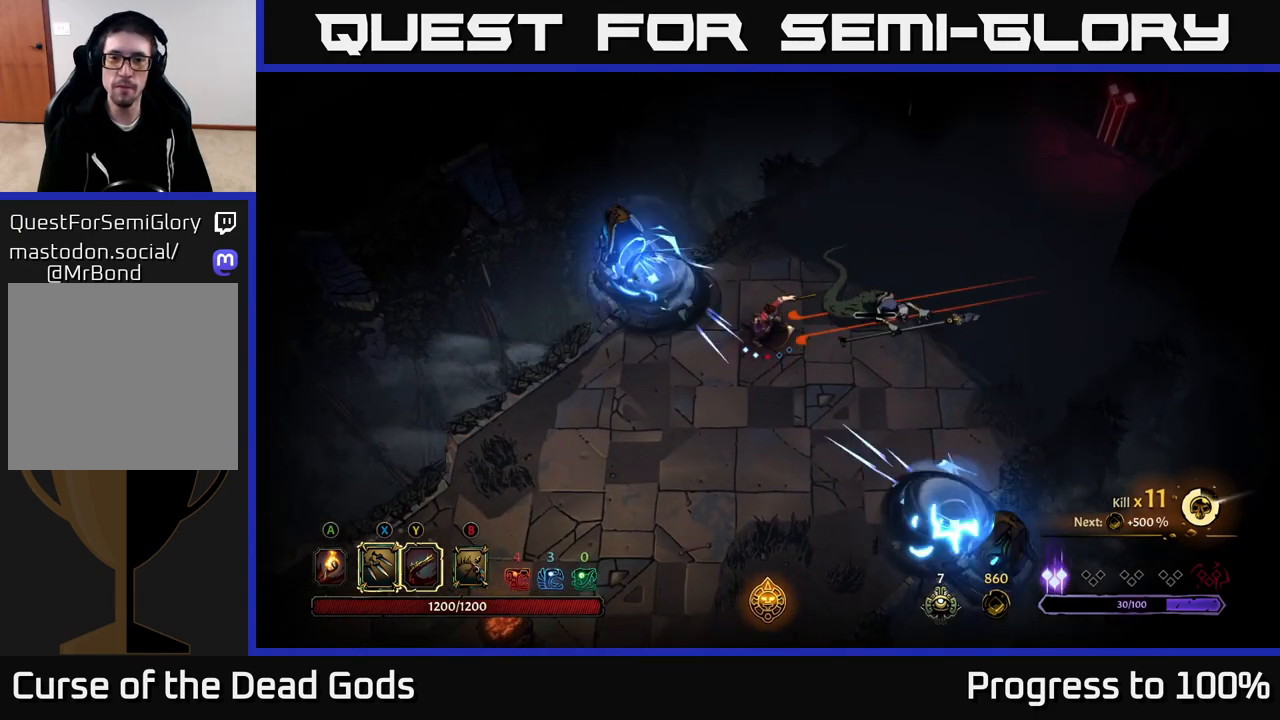
{"buttons": [], "left_stick": "up-right", "right_stick": "center", "events": [[250, "R2", "down"], [250, "left_stick", "up-right"], [383, "R2", "up"]]}
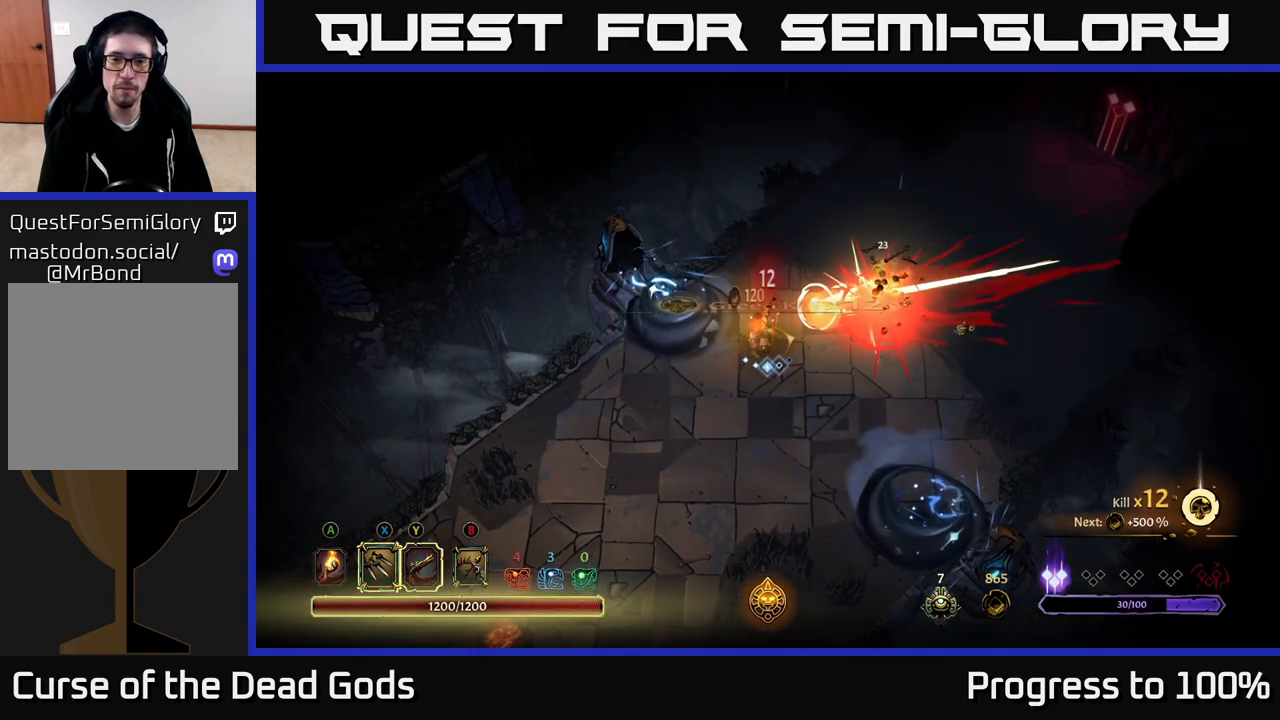
{"buttons": [], "left_stick": "center", "right_stick": "center", "events": [[117, "R2", "down"], [217, "R2", "up"], [467, "left_stick", "center"]]}
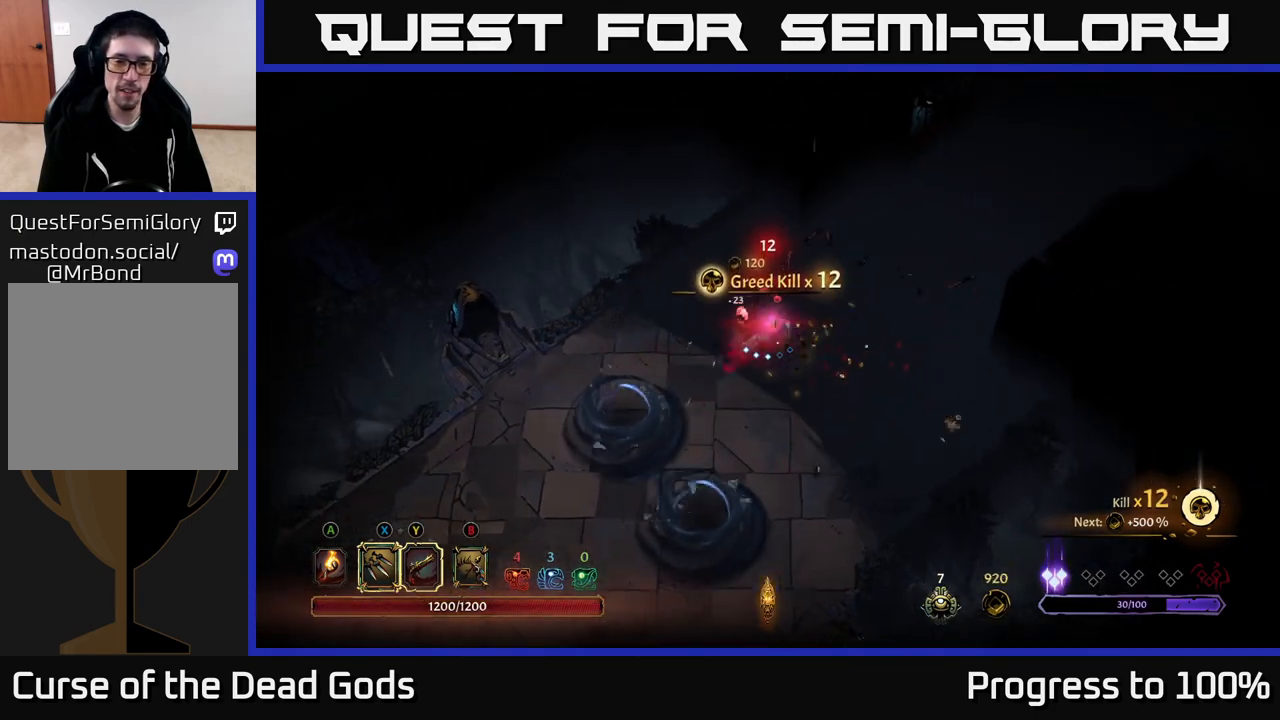
{"buttons": [], "left_stick": "up-right", "right_stick": "center", "events": [[167, "left_stick", "down-right"], [300, "left_stick", "up-right"]]}
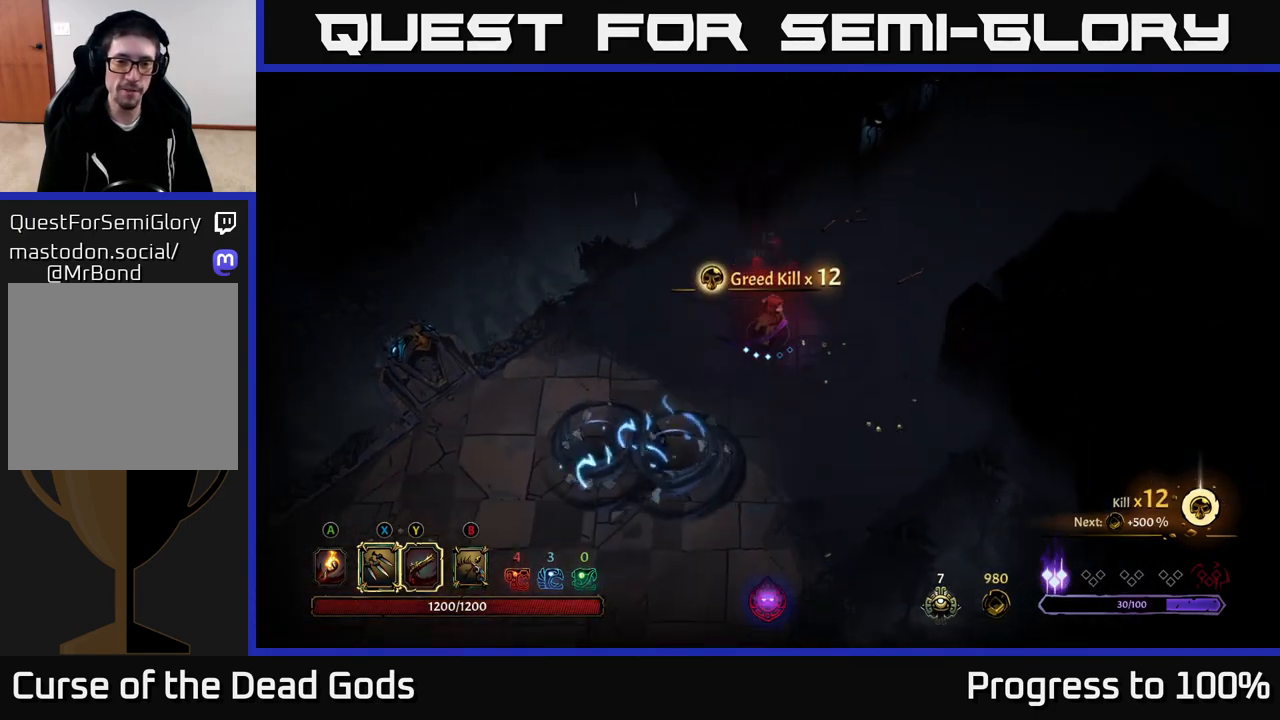
{"buttons": [], "left_stick": "up-right", "right_stick": "center", "events": [[417, "A", "down"], [483, "A", "up"]]}
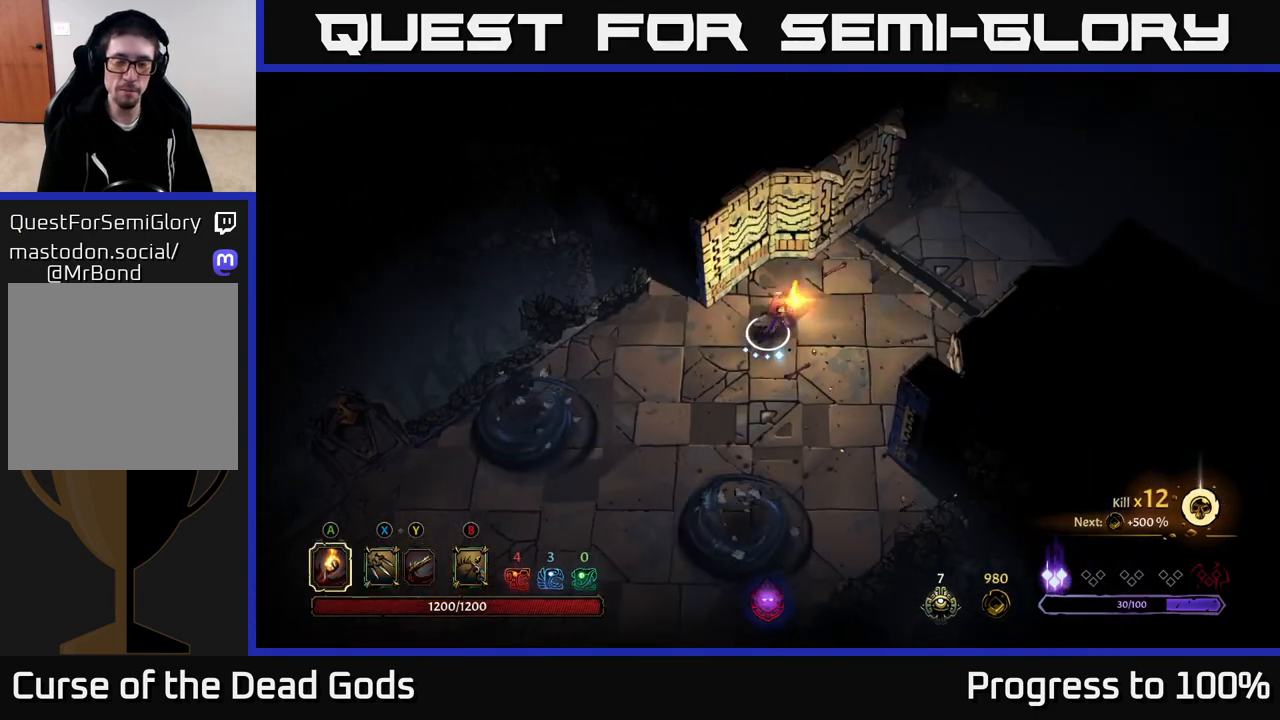
{"buttons": [], "left_stick": "right", "right_stick": "center", "events": [[233, "left_stick", "right"]]}
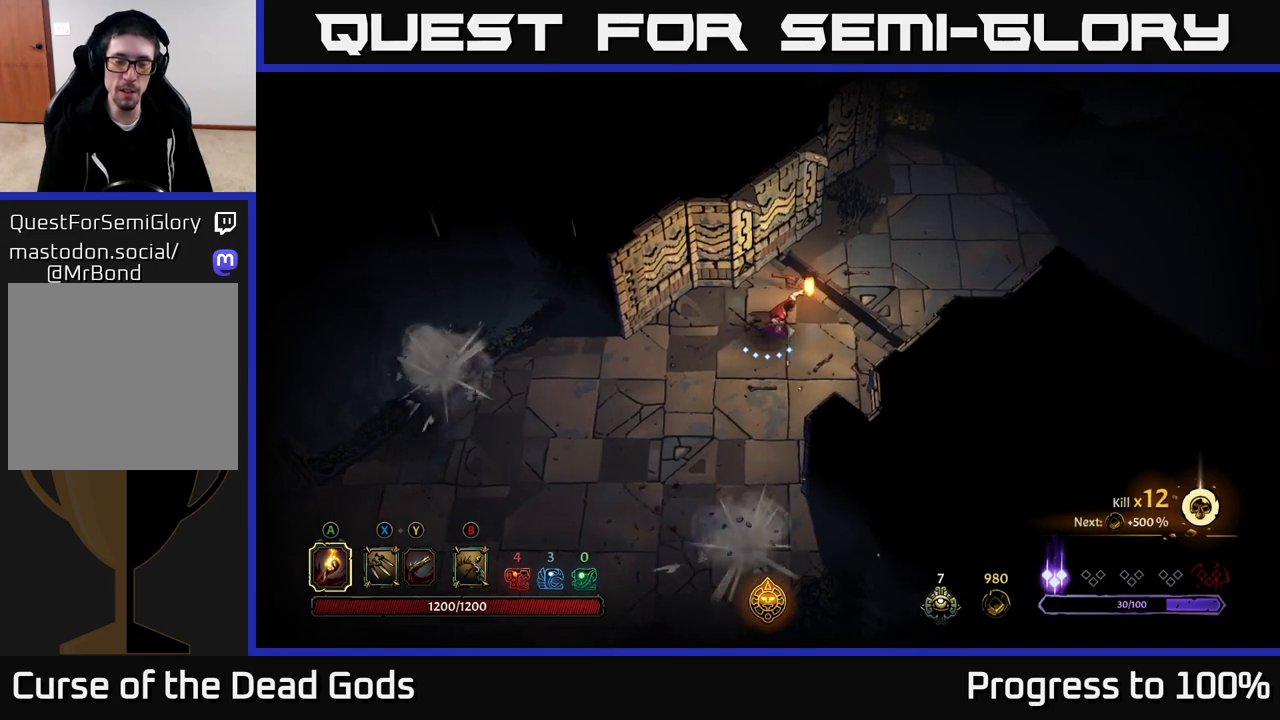
{"buttons": [], "left_stick": "up-right", "right_stick": "center", "events": [[500, "left_stick", "up-right"]]}
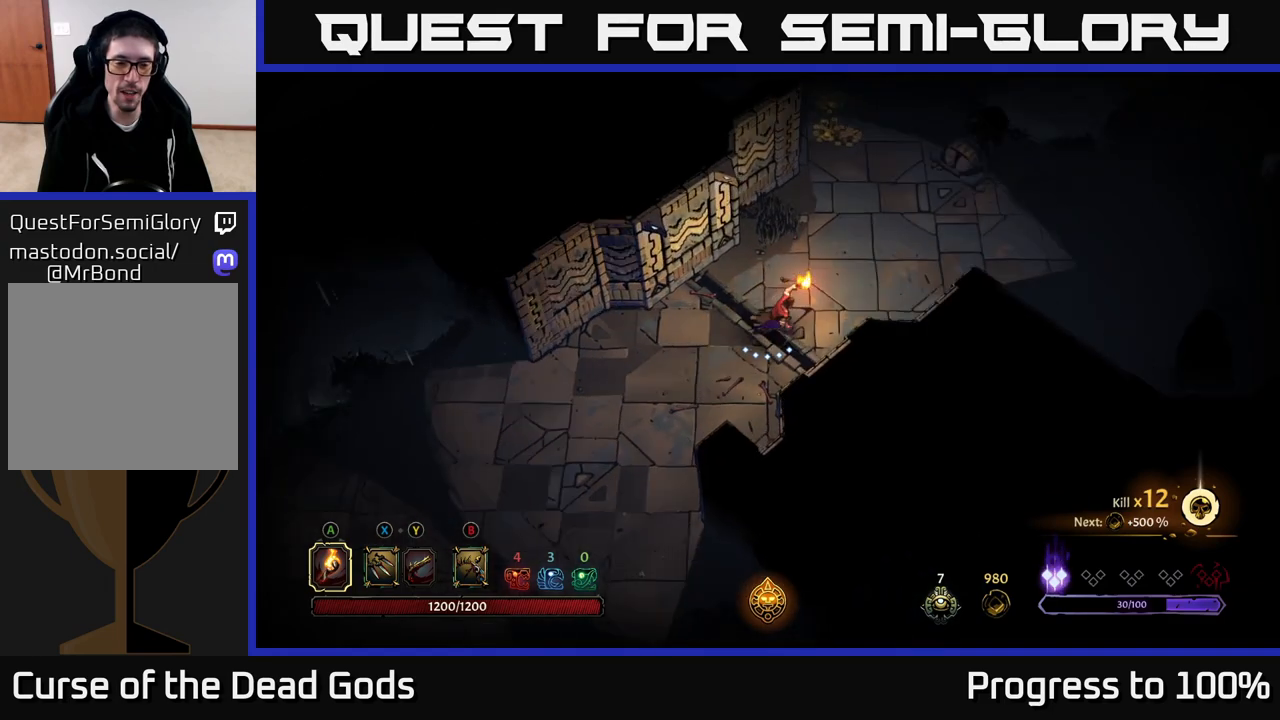
{"buttons": [], "left_stick": "up-right", "right_stick": "center", "events": []}
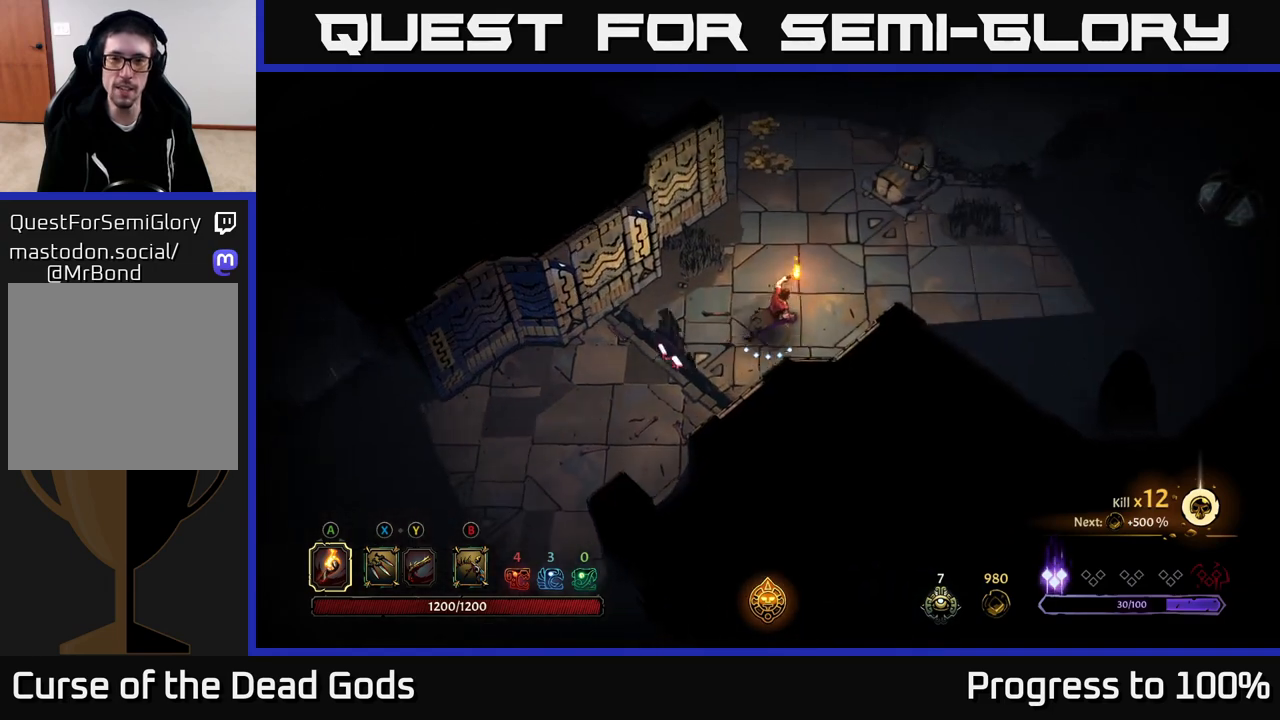
{"buttons": [], "left_stick": "up", "right_stick": "center", "events": [[400, "left_stick", "up"]]}
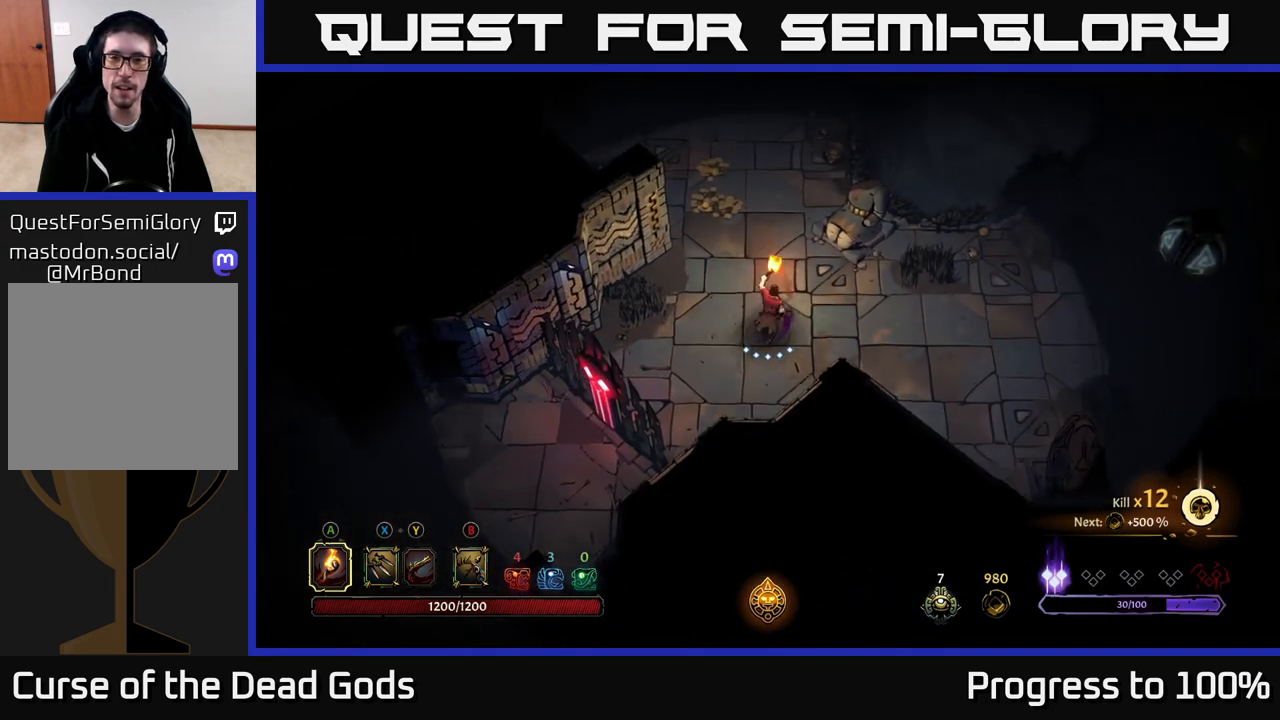
{"buttons": [], "left_stick": "up", "right_stick": "center", "events": [[283, "R2", "down"], [450, "R2", "up"]]}
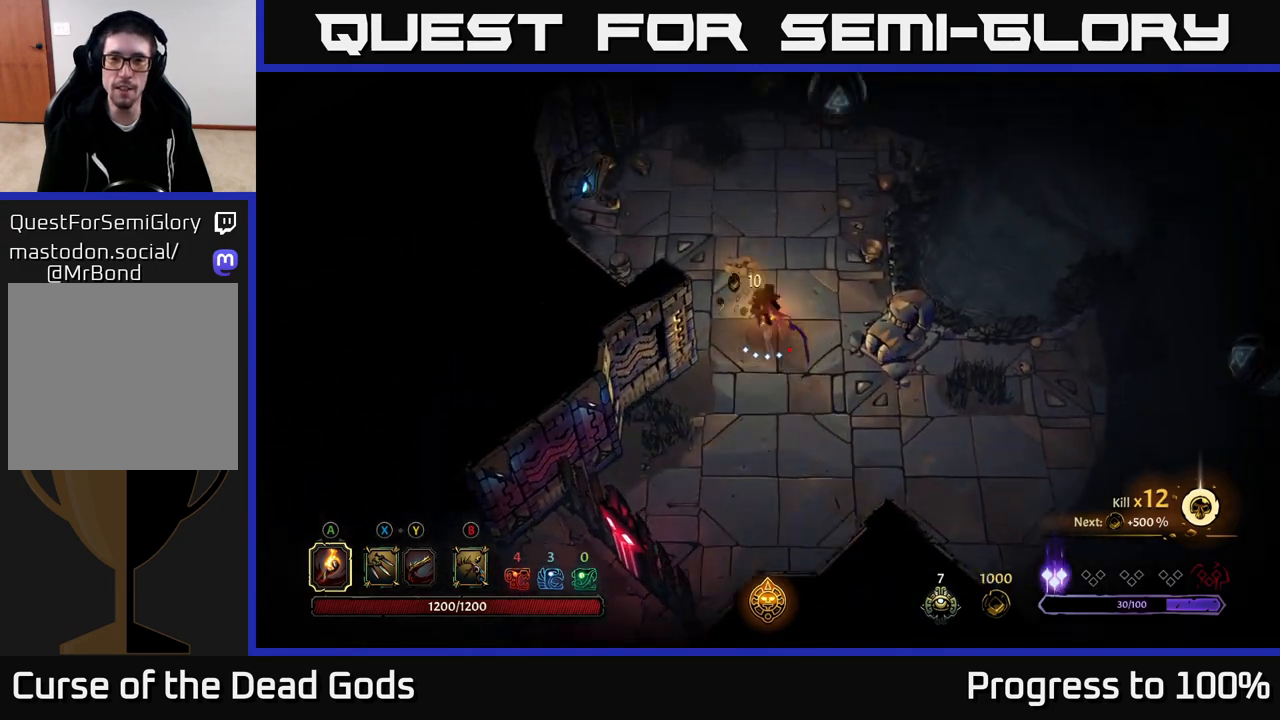
{"buttons": [], "left_stick": "down-right", "right_stick": "center", "events": [[17, "left_stick", "center"], [283, "left_stick", "up-right"], [417, "left_stick", "down-right"]]}
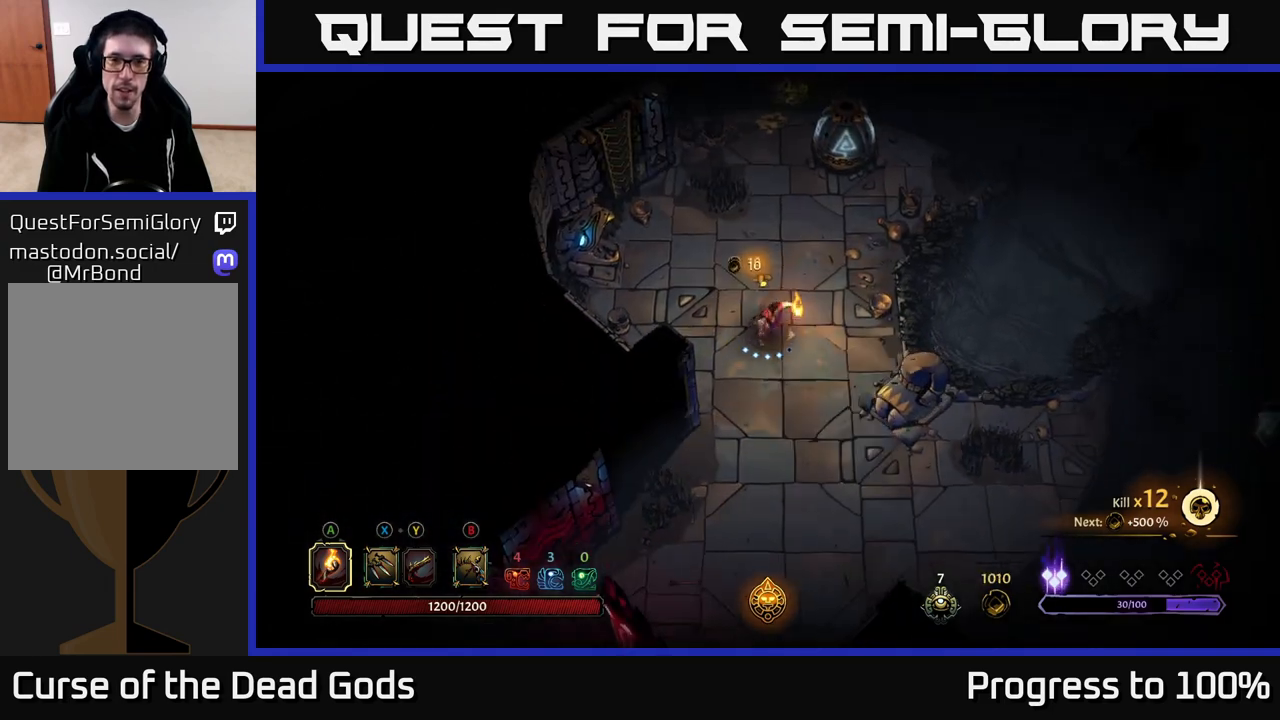
{"buttons": [], "left_stick": "down-right", "right_stick": "center", "events": []}
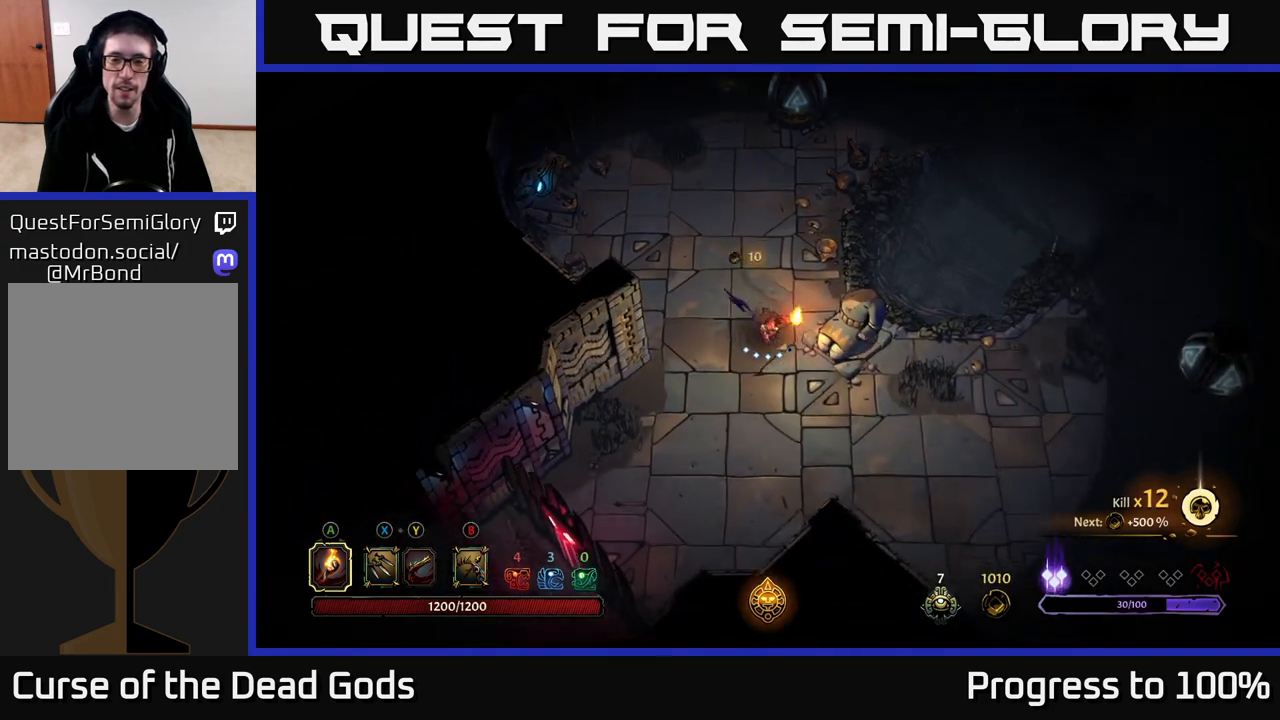
{"buttons": [], "left_stick": "down-right", "right_stick": "center", "events": []}
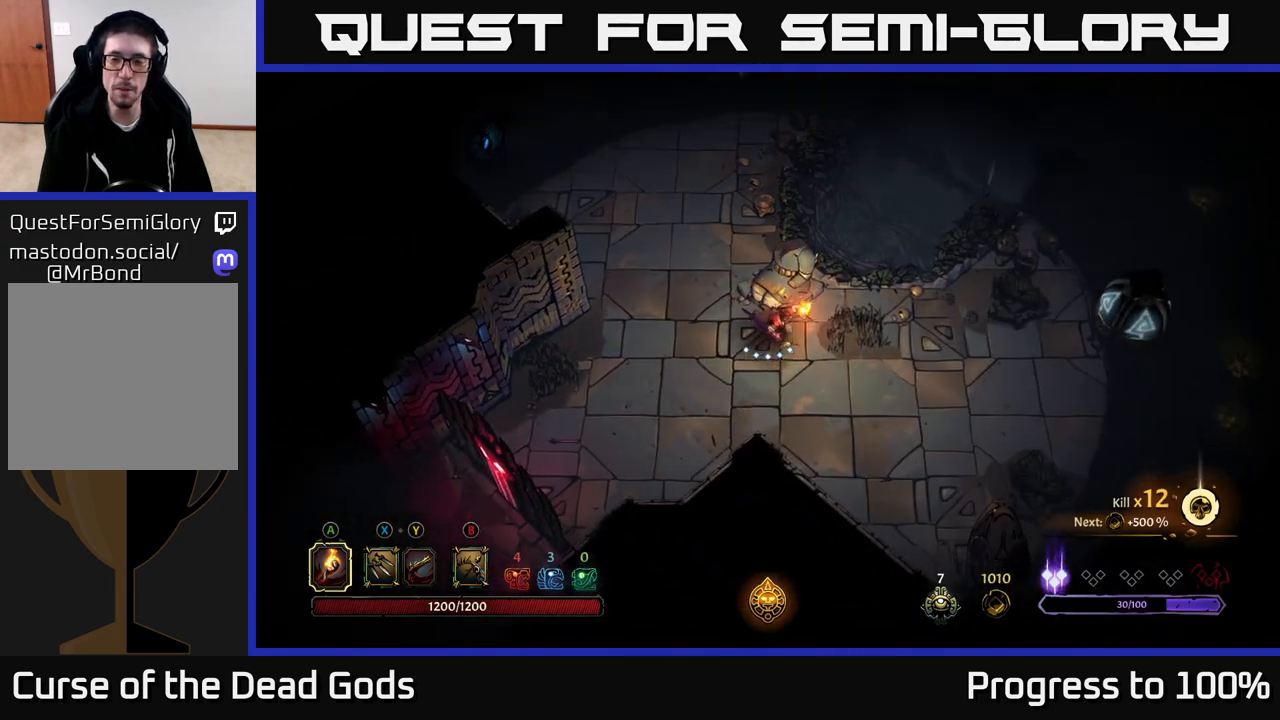
{"buttons": [], "left_stick": "right", "right_stick": "center", "events": [[333, "left_stick", "right"]]}
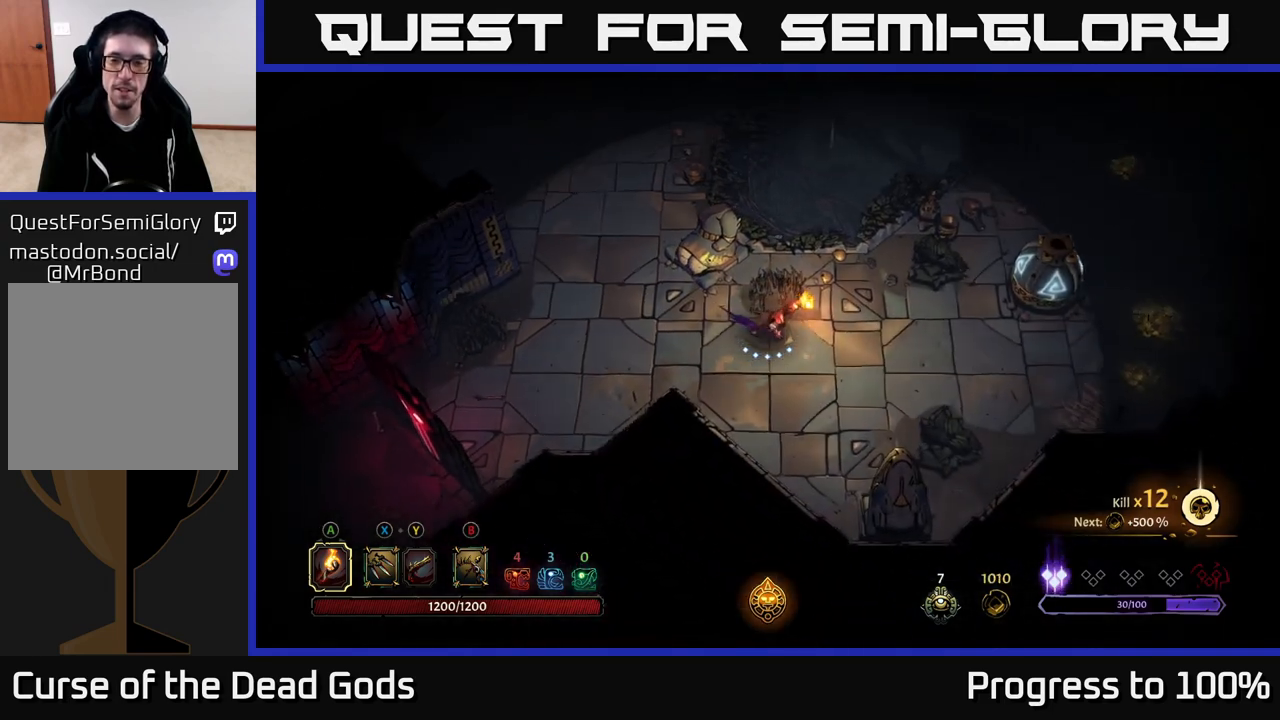
{"buttons": [], "left_stick": "right", "right_stick": "center", "events": []}
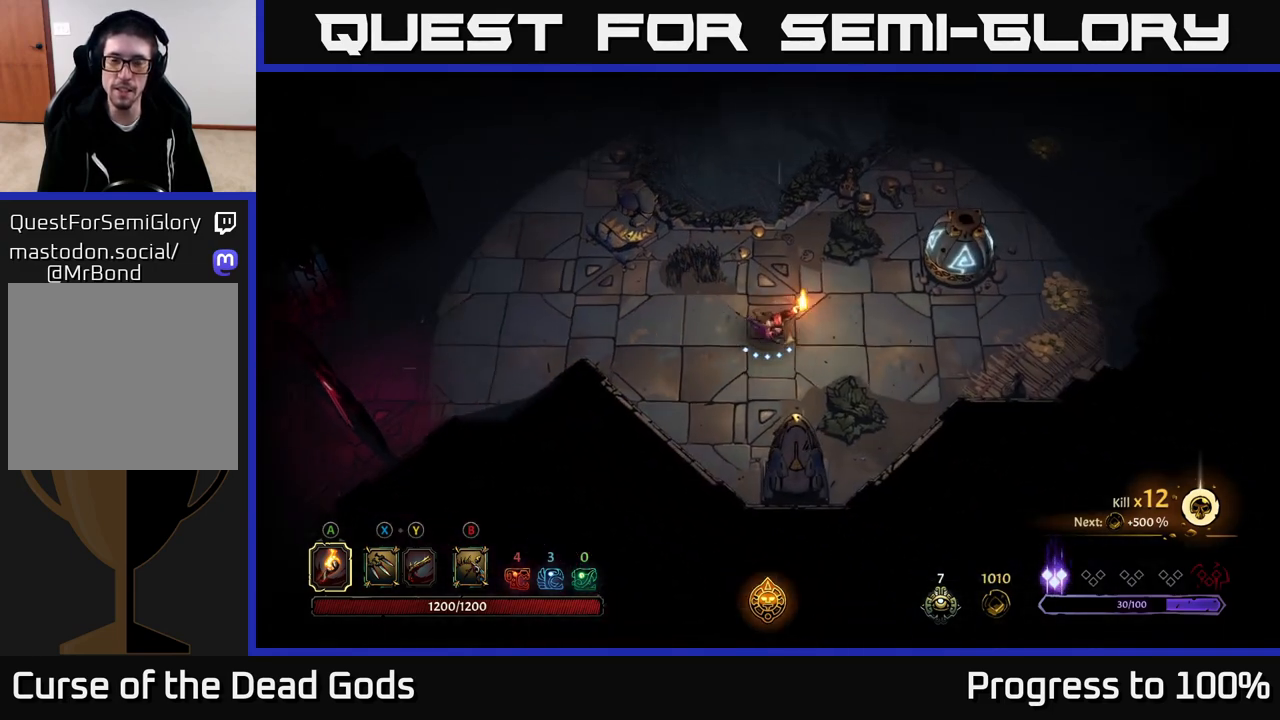
{"buttons": [], "left_stick": "right", "right_stick": "center", "events": []}
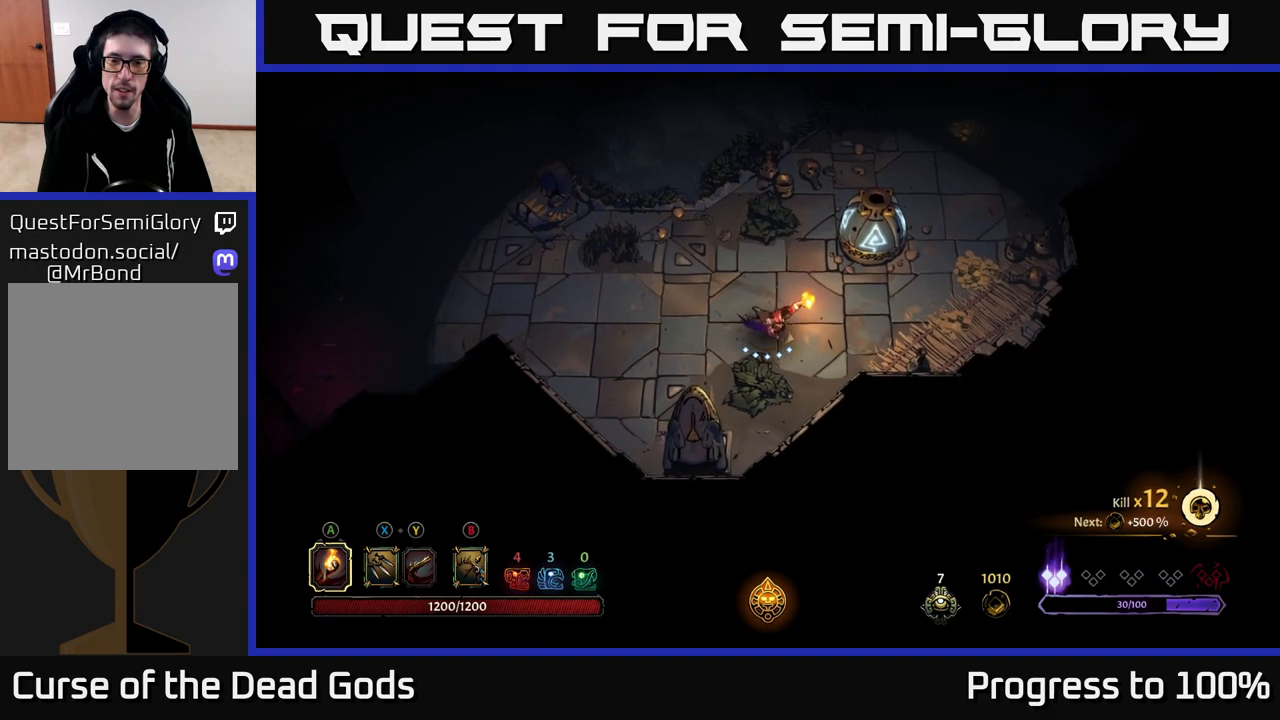
{"buttons": [], "left_stick": "center", "right_stick": "center", "events": [[133, "R2", "down"], [283, "R2", "up"], [400, "left_stick", "center"]]}
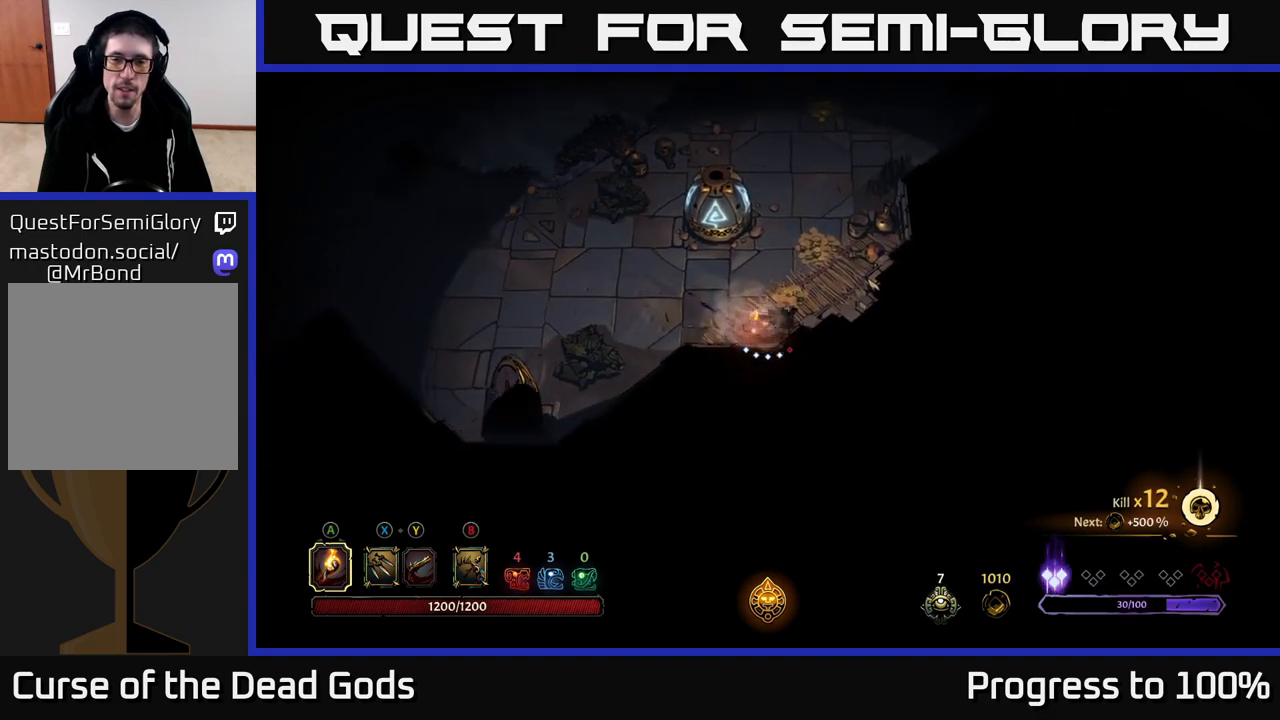
{"buttons": [], "left_stick": "up", "right_stick": "center", "events": [[83, "left_stick", "up"]]}
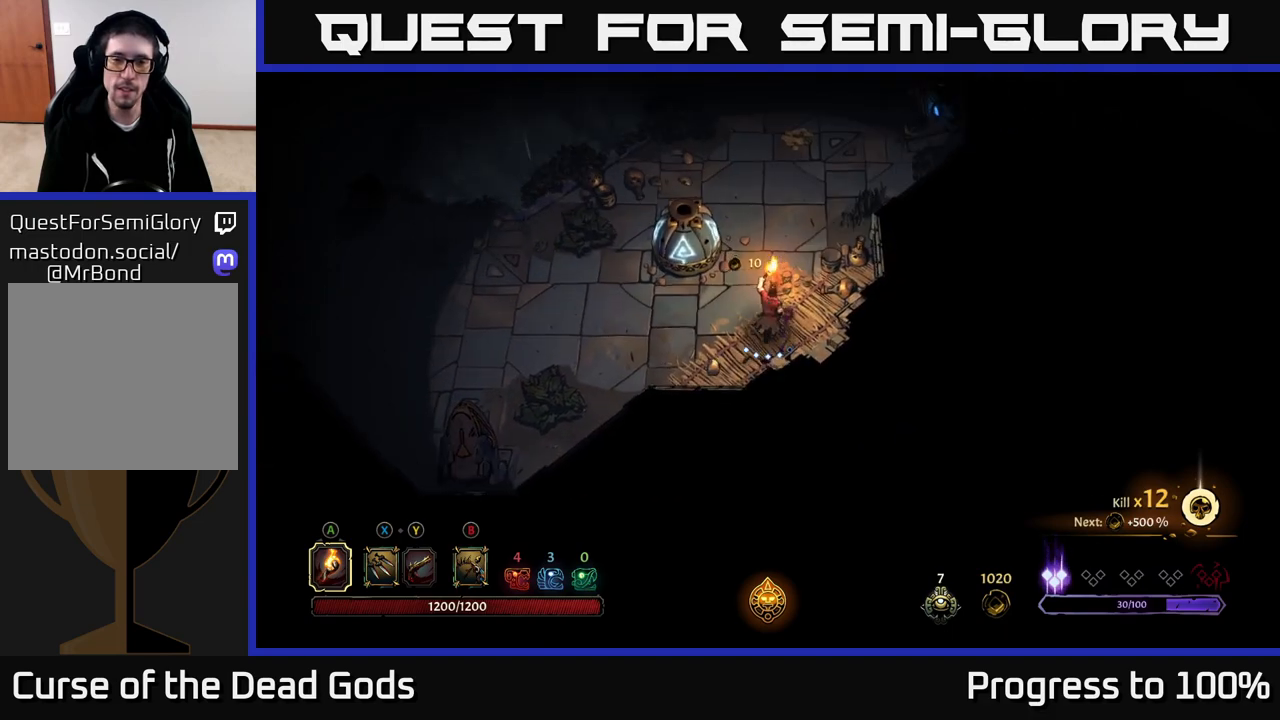
{"buttons": [], "left_stick": "up", "right_stick": "center", "events": []}
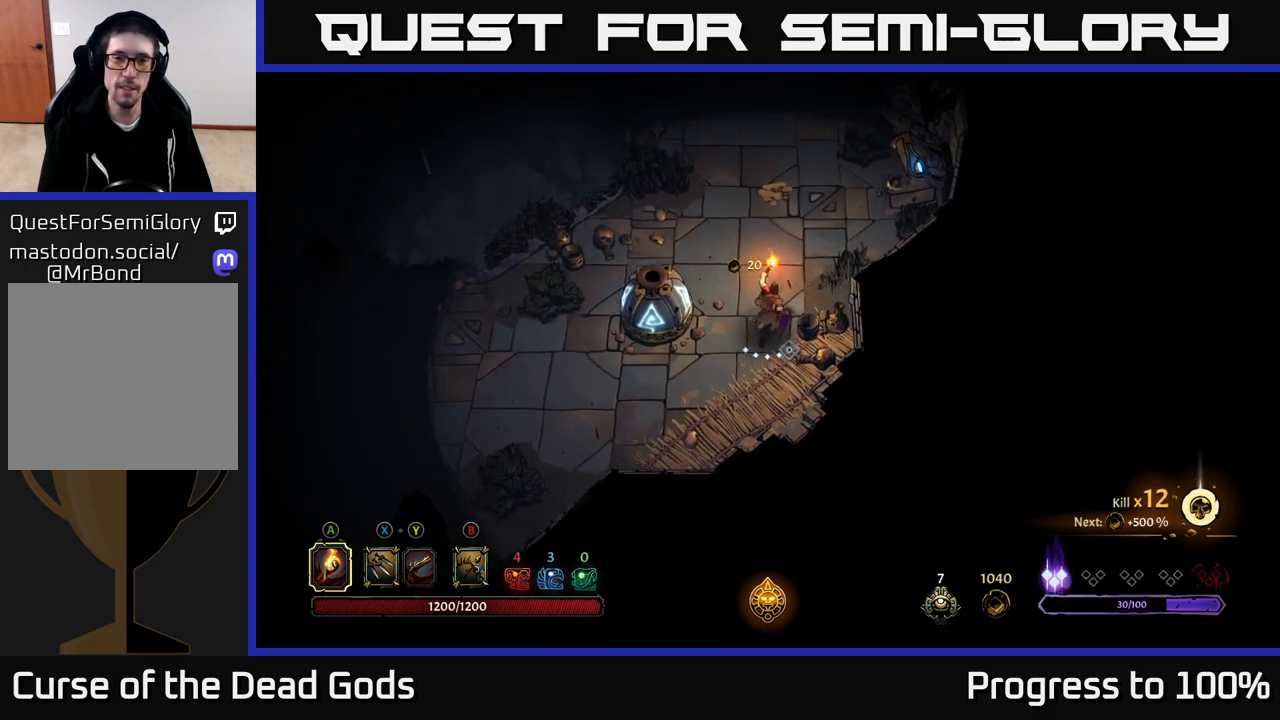
{"buttons": [], "left_stick": "up", "right_stick": "center", "events": [[67, "R2", "down"], [200, "R2", "up"]]}
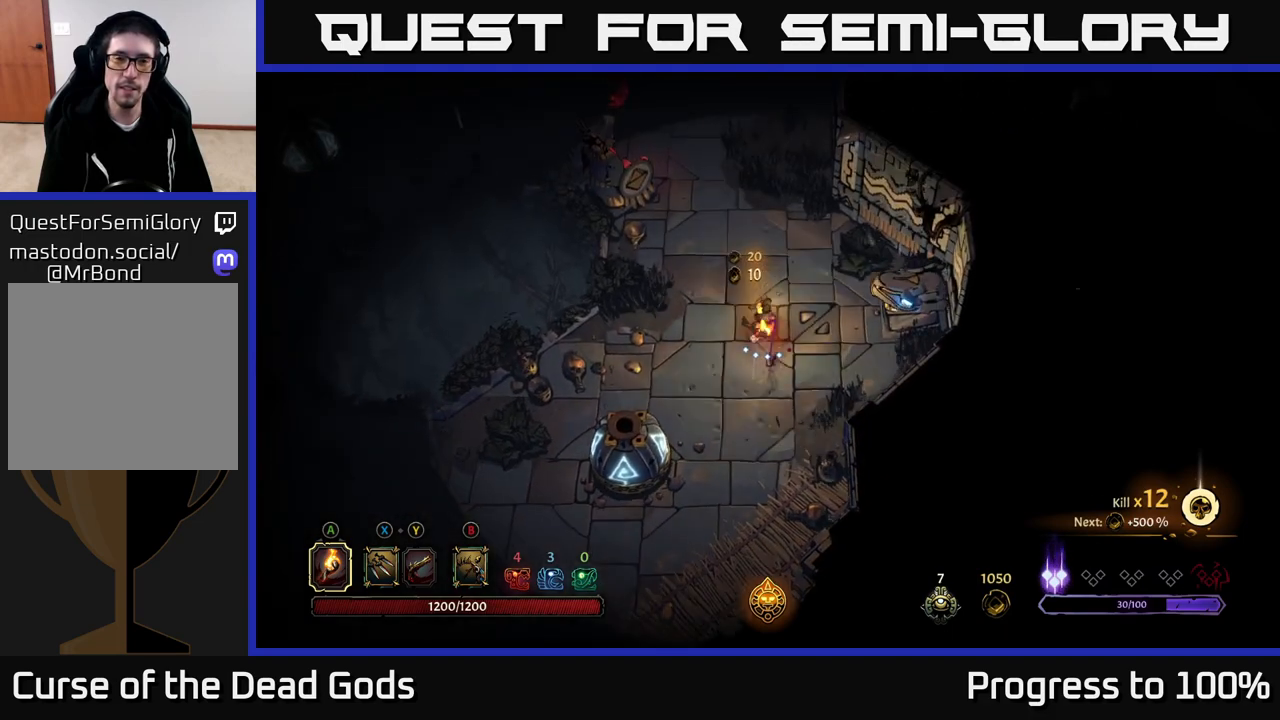
{"buttons": [], "left_stick": "up", "right_stick": "center", "events": []}
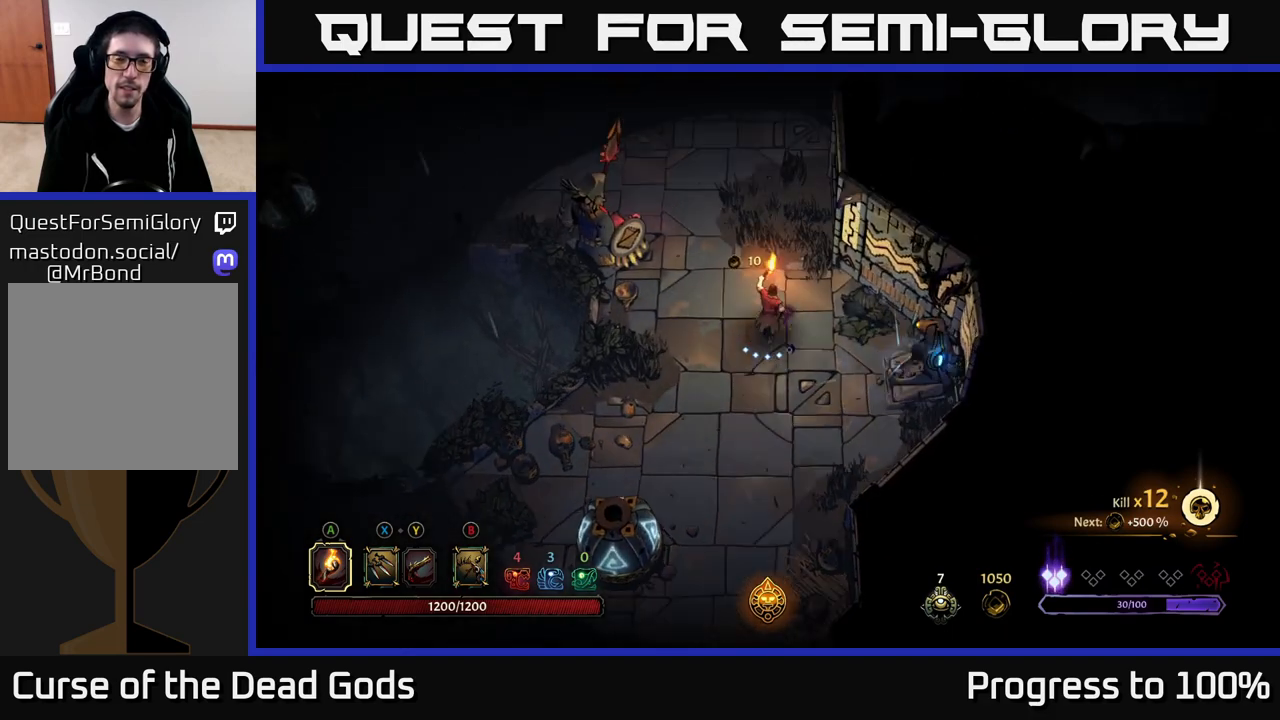
{"buttons": [], "left_stick": "up", "right_stick": "center", "events": []}
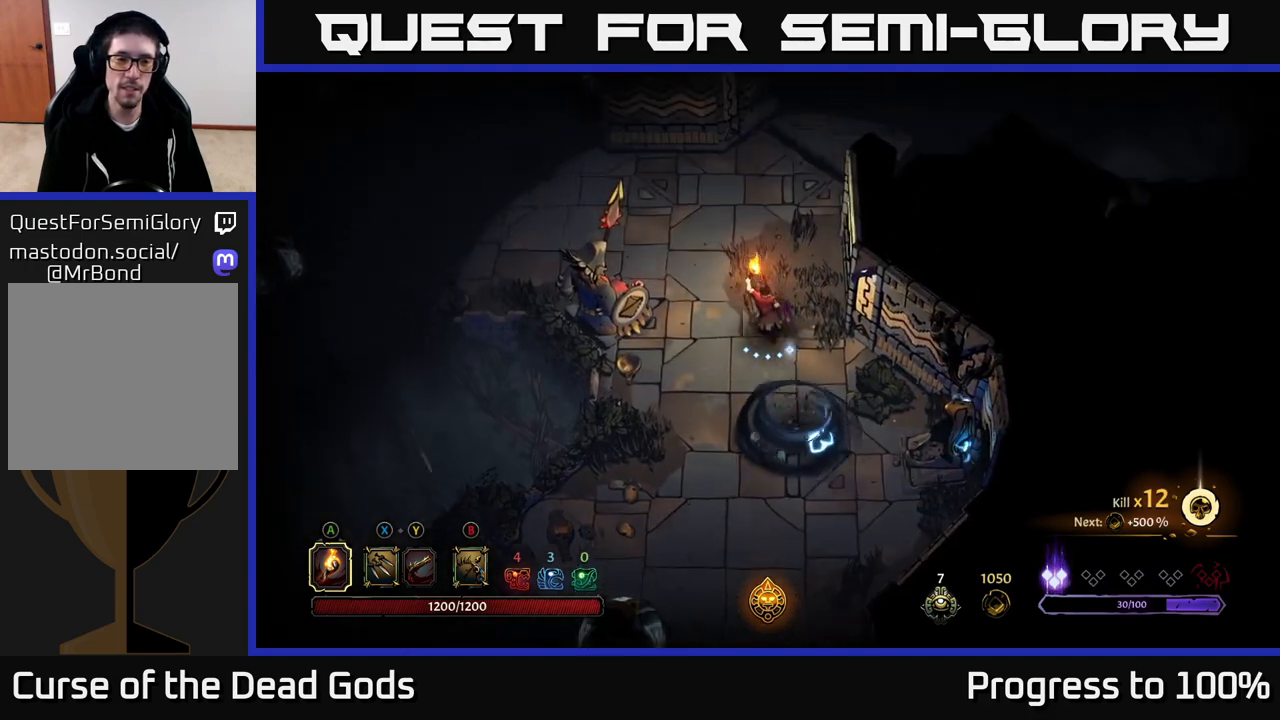
{"buttons": [], "left_stick": "up-left", "right_stick": "center", "events": [[100, "left_stick", "up-left"]]}
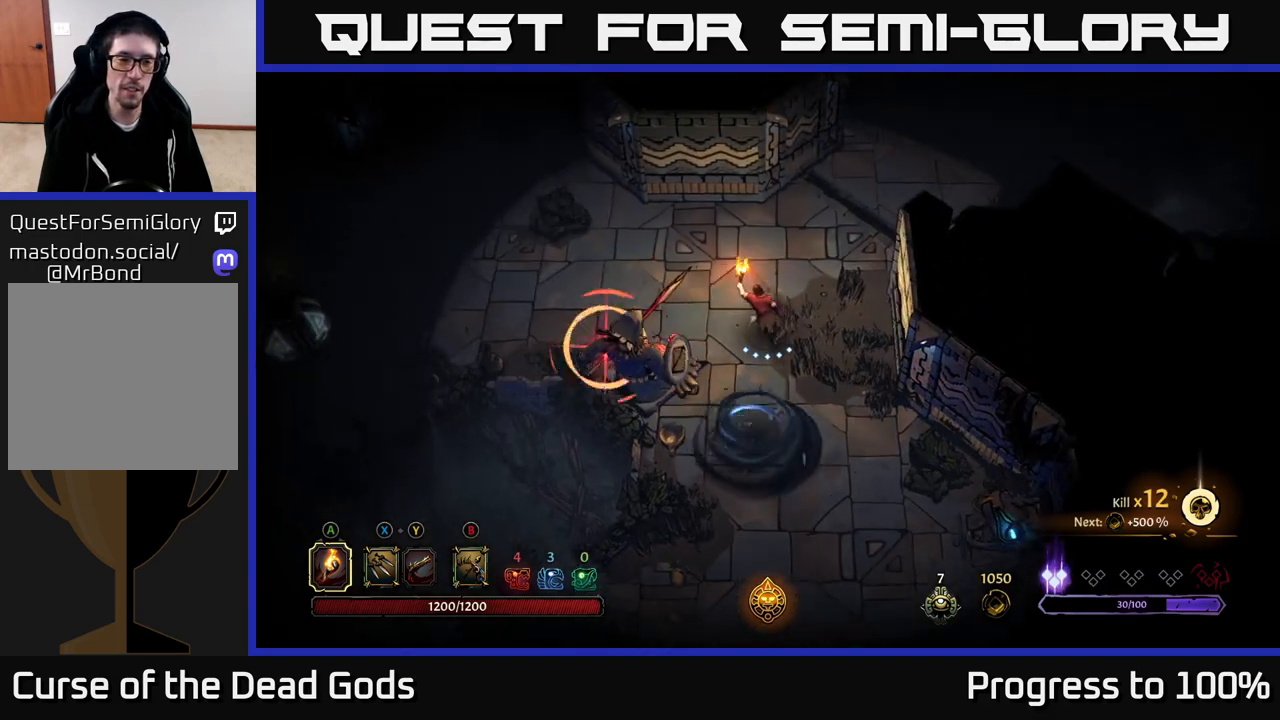
{"buttons": ["R2"], "left_stick": "up-left", "right_stick": "center", "events": [[250, "R2", "down"], [250, "left_stick", "left"], [450, "left_stick", "up-left"]]}
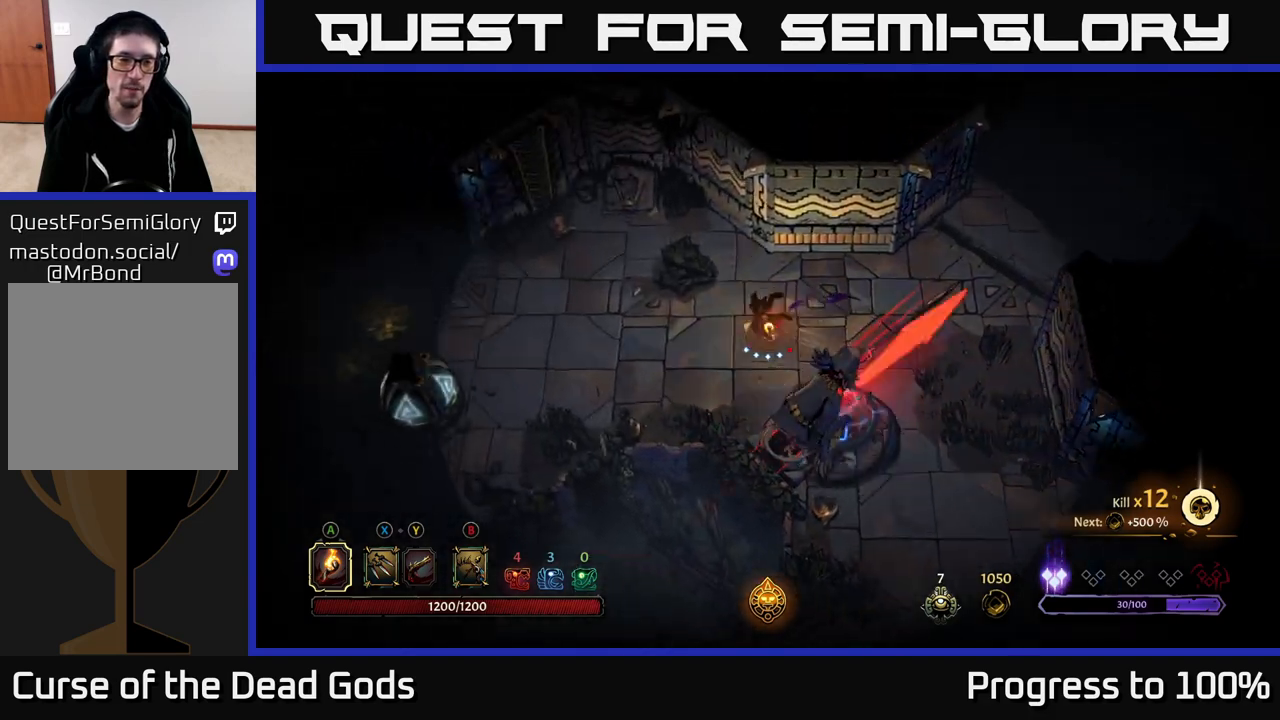
{"buttons": [], "left_stick": "left", "right_stick": "center", "events": [[17, "R2", "up"], [83, "left_stick", "center"], [217, "left_stick", "left"]]}
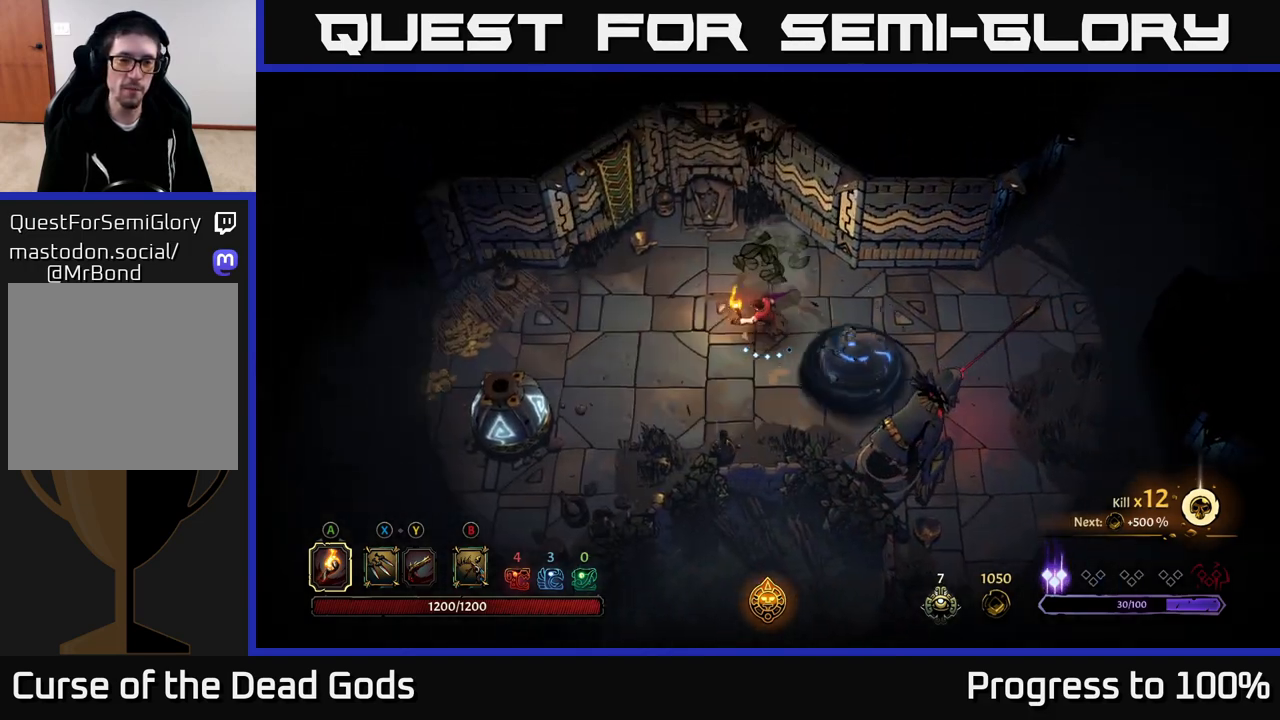
{"buttons": [], "left_stick": "left", "right_stick": "center", "events": []}
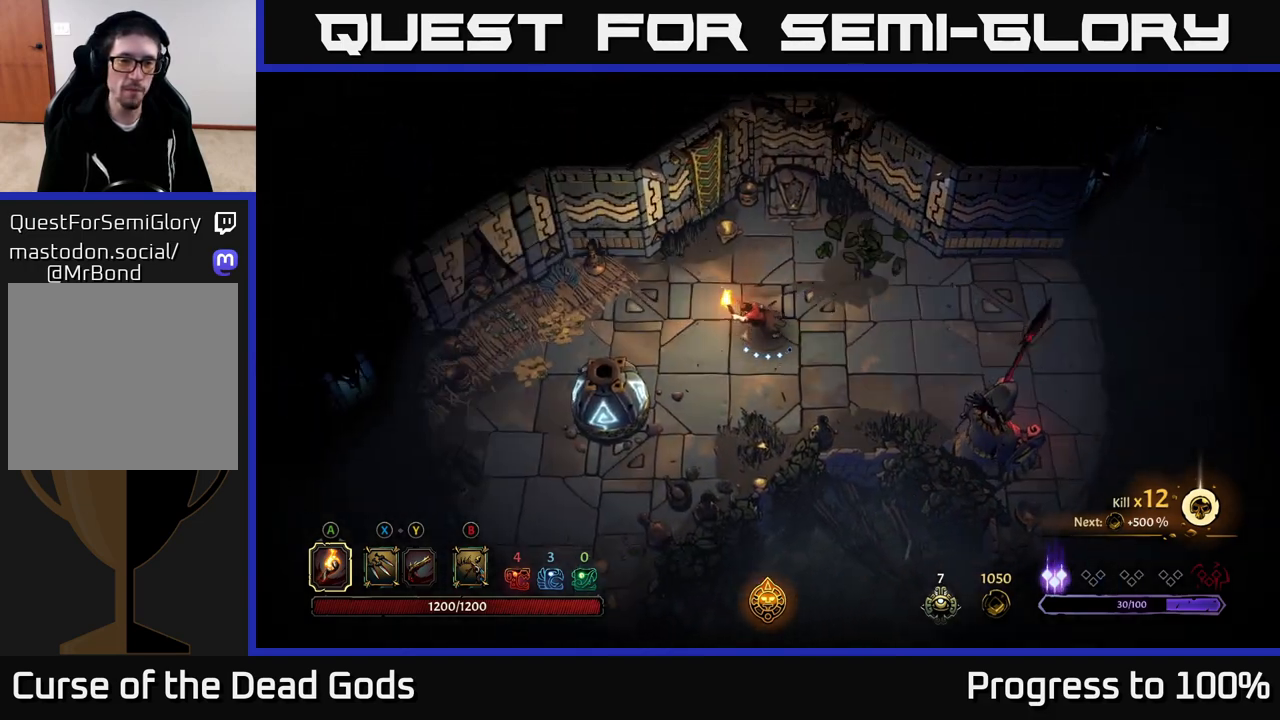
{"buttons": [], "left_stick": "left", "right_stick": "center", "events": []}
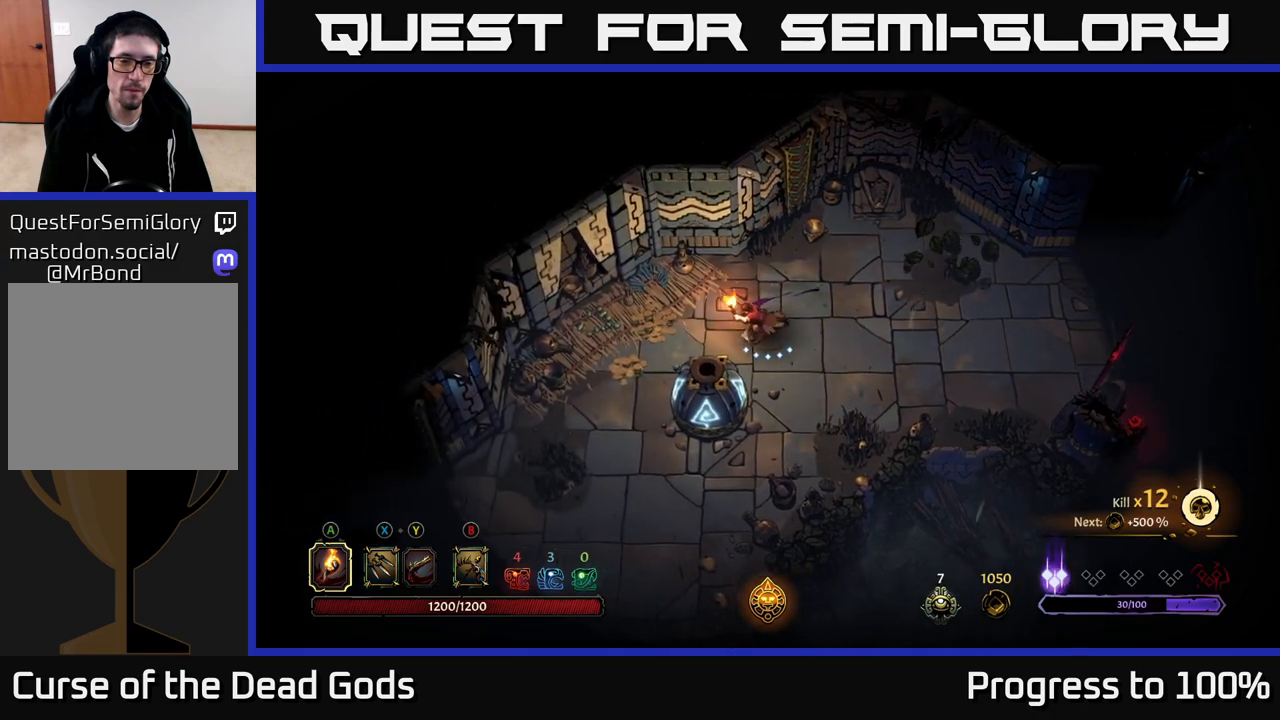
{"buttons": [], "left_stick": "left", "right_stick": "center", "events": []}